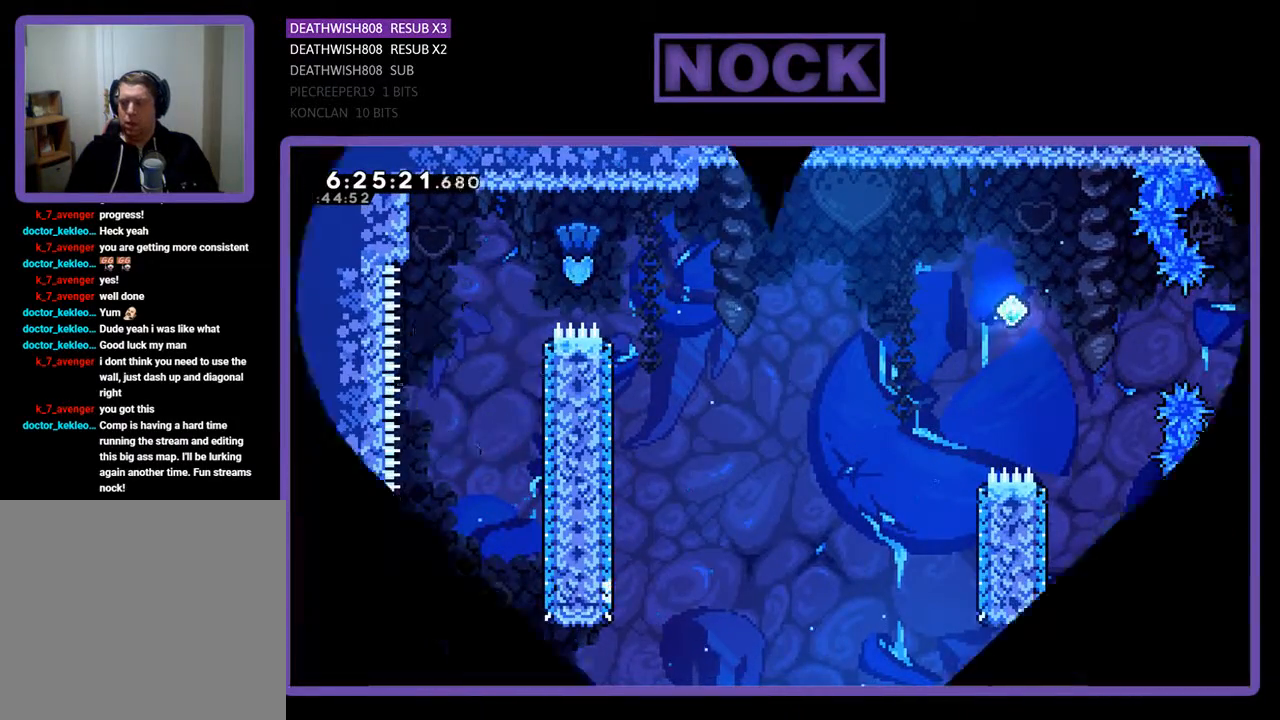
Gameplay with a controller (PlayStation layout); each line is a JSON object with the inputs held at the frame after it. "events" lists button and stick changes between this image and that frame as [ms after this image, input, new state], when the widget could be followed in between. Not read: left_stick right_stick.
{"buttons": ["R2", "DPAD_RIGHT"], "events": [[300, "R2", "down"], [433, "DPAD_RIGHT", "down"]]}
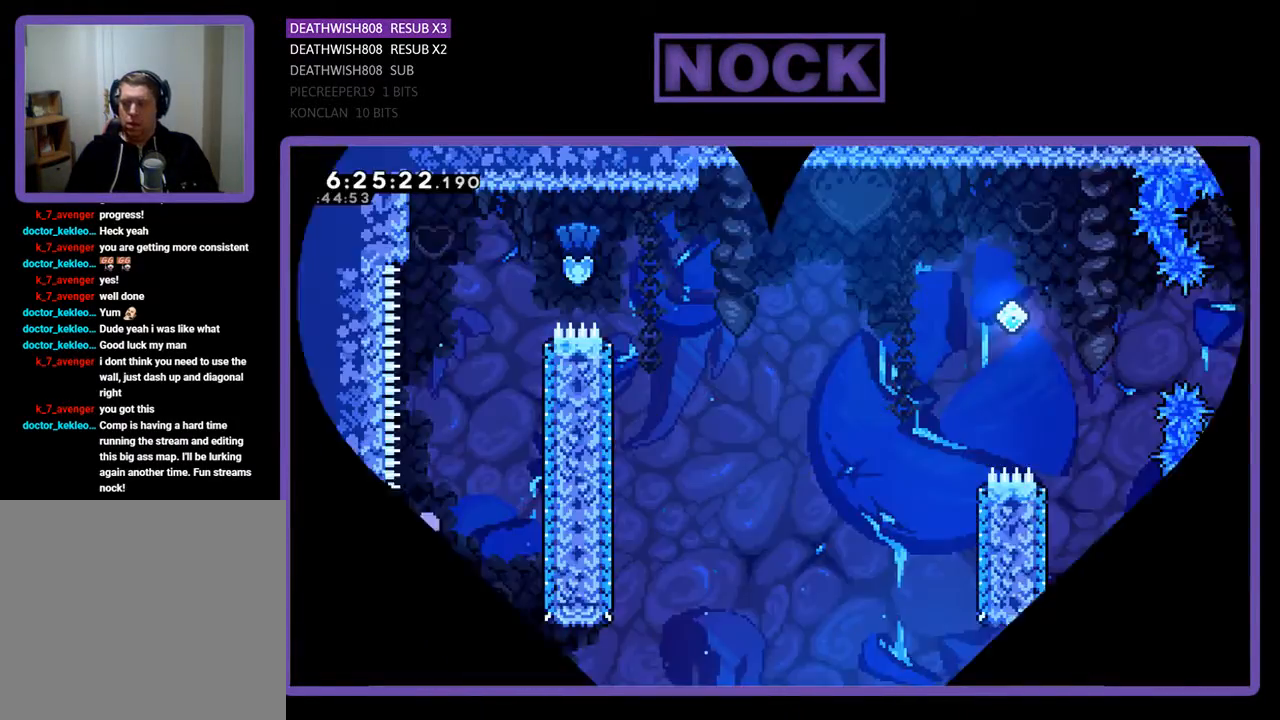
{"buttons": ["R2", "DPAD_RIGHT"], "events": []}
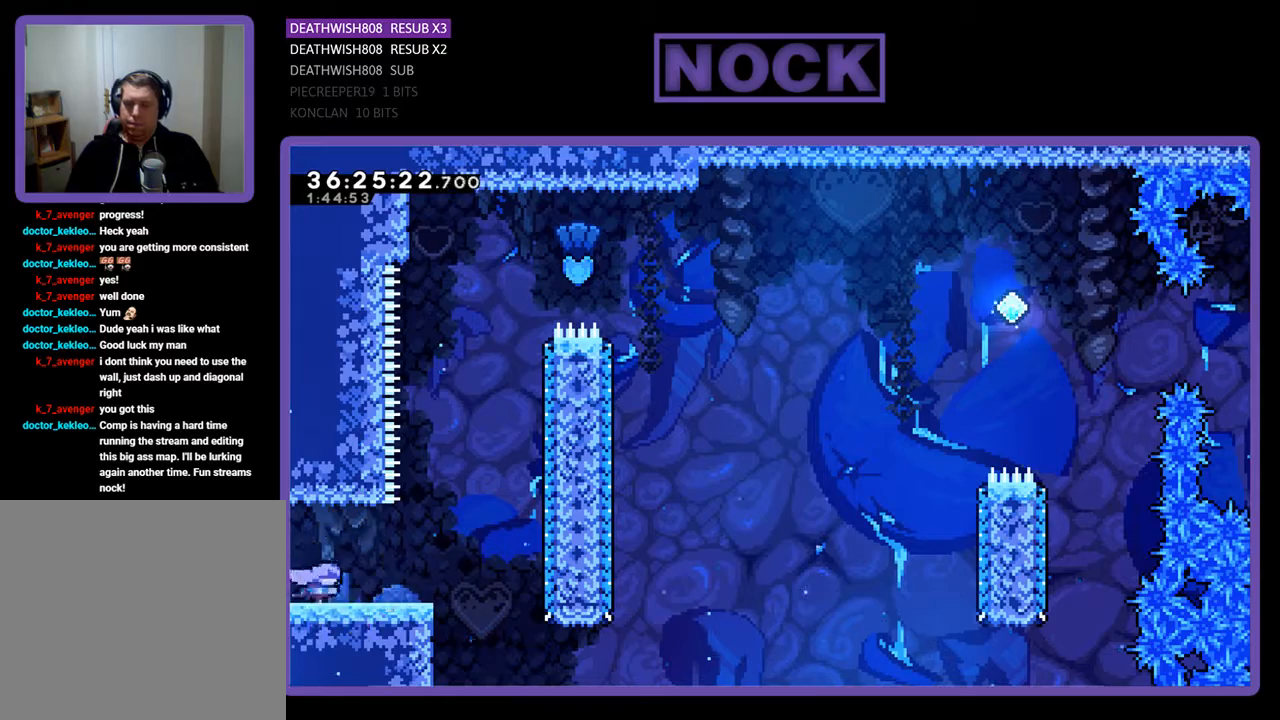
{"buttons": ["CROSS", "R2", "DPAD_UP"], "events": [[300, "CROSS", "down"], [433, "DPAD_UP", "down"], [467, "DPAD_RIGHT", "up"]]}
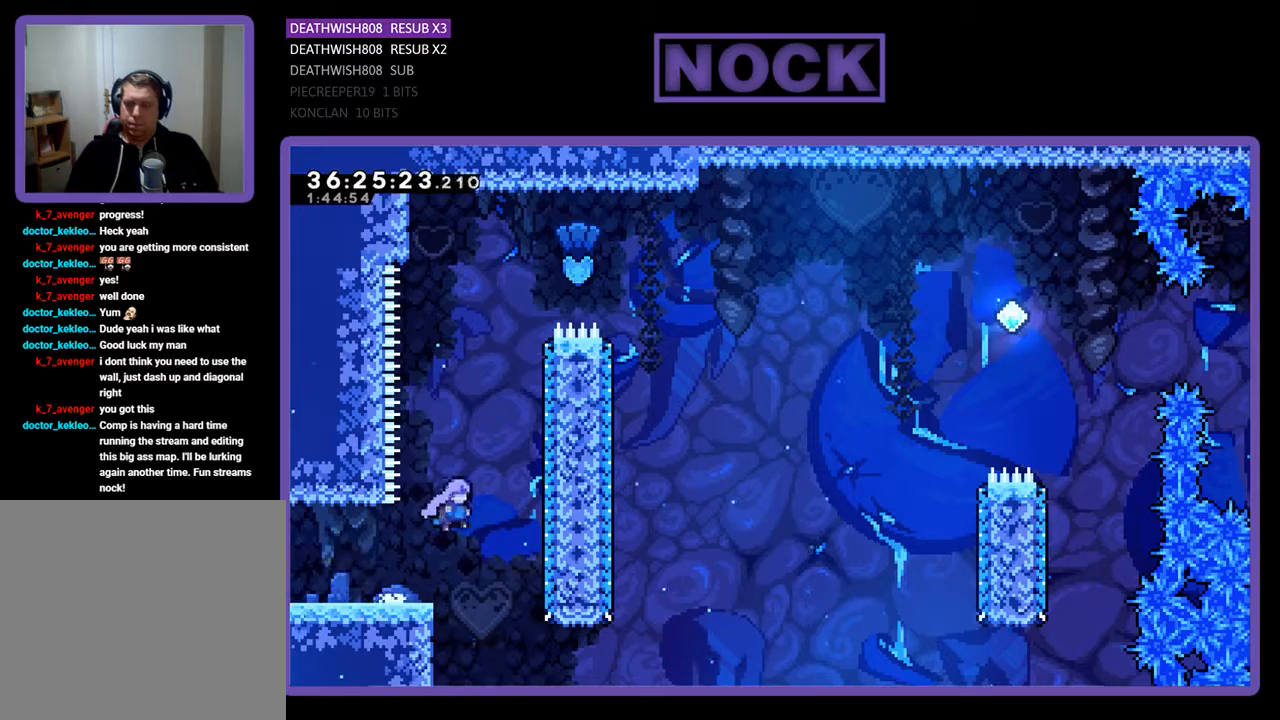
{"buttons": ["R2", "DPAD_UP"], "events": [[133, "CROSS", "up"], [200, "CIRCLE", "down"], [500, "CIRCLE", "up"]]}
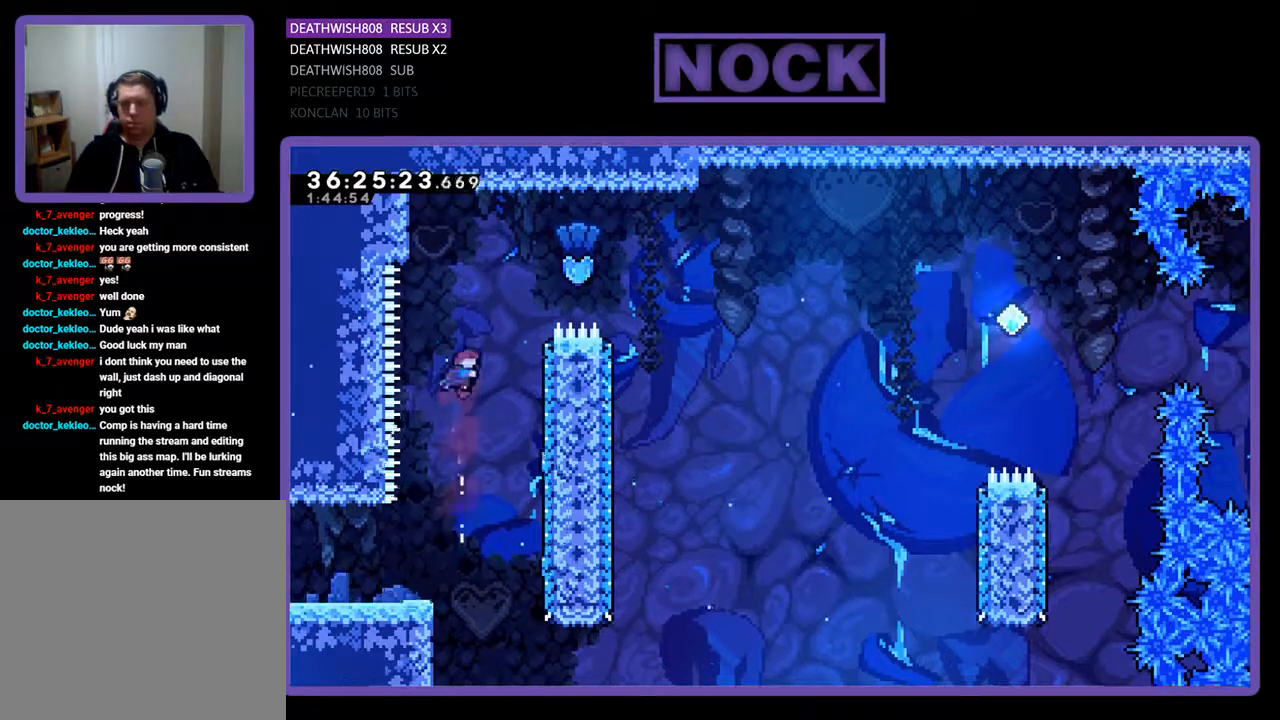
{"buttons": ["CIRCLE", "R2", "DPAD_UP", "DPAD_RIGHT"], "events": [[133, "CIRCLE", "down"], [133, "DPAD_RIGHT", "down"]]}
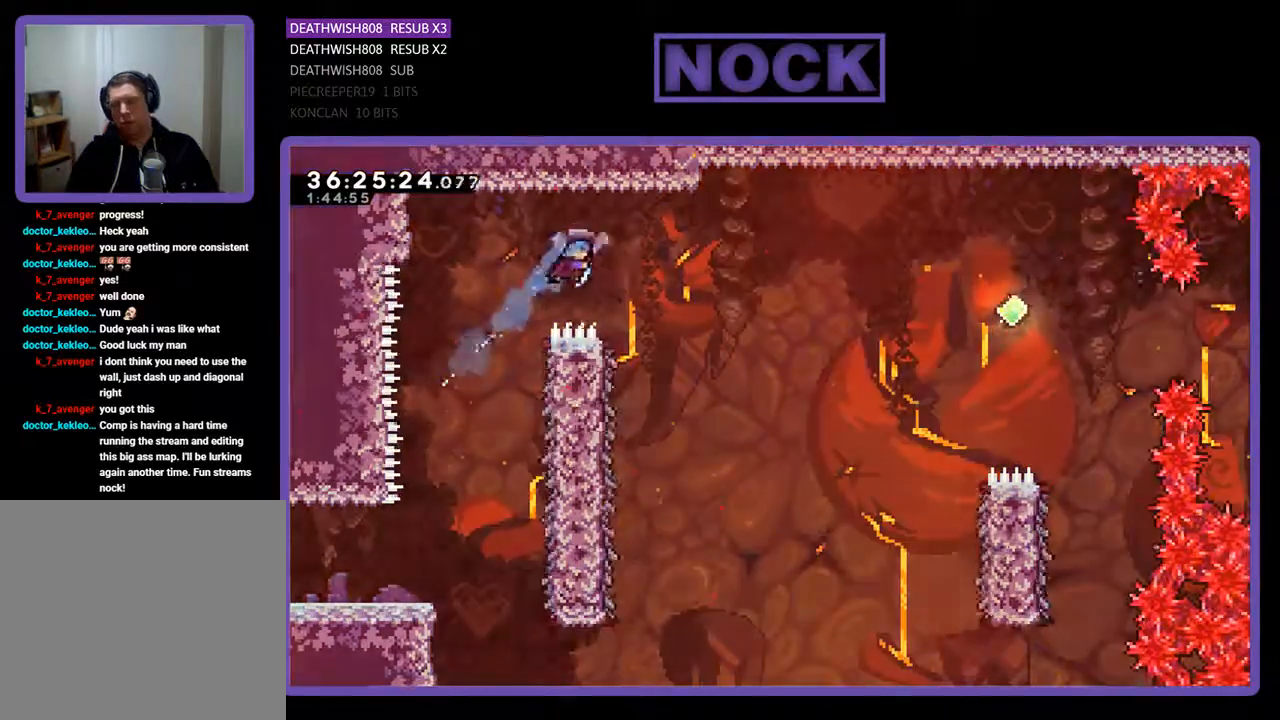
{"buttons": ["R2", "DPAD_LEFT"], "events": [[33, "CIRCLE", "up"], [133, "DPAD_UP", "up"], [233, "DPAD_RIGHT", "up"], [500, "DPAD_LEFT", "down"]]}
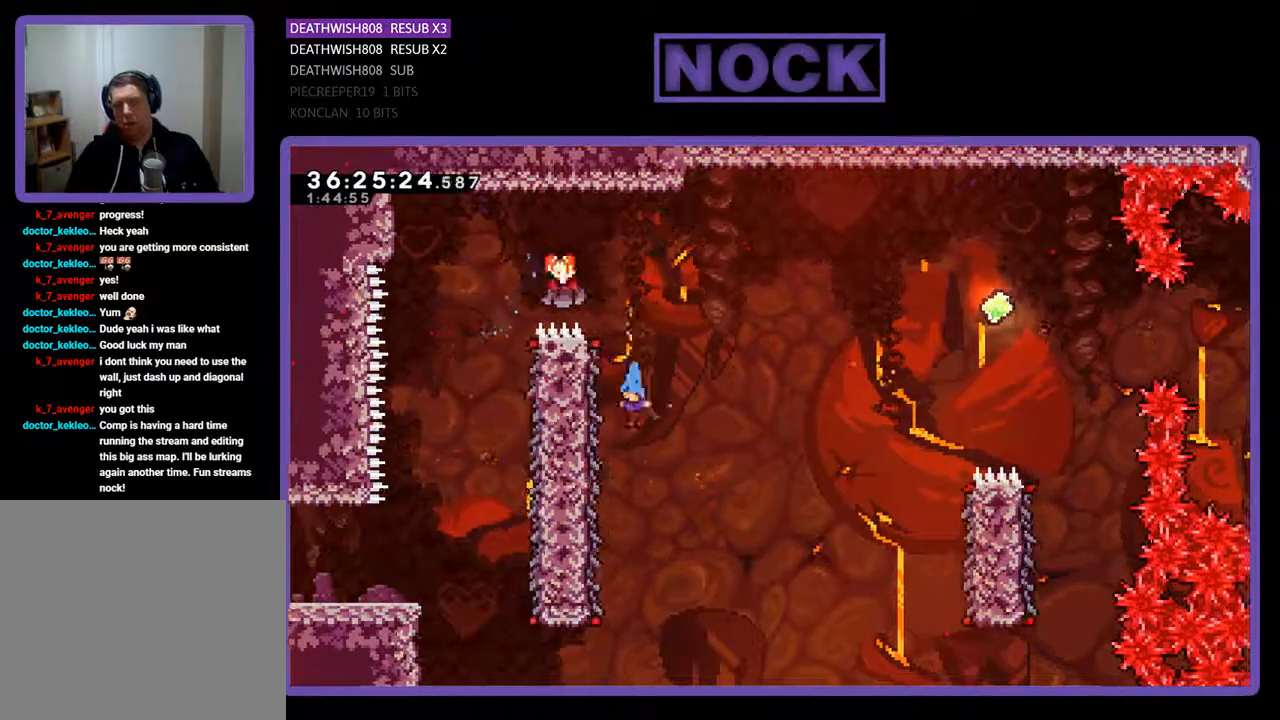
{"buttons": ["R2", "DPAD_UP", "DPAD_RIGHT"], "events": [[333, "DPAD_LEFT", "up"], [467, "DPAD_RIGHT", "down"], [467, "DPAD_UP", "down"]]}
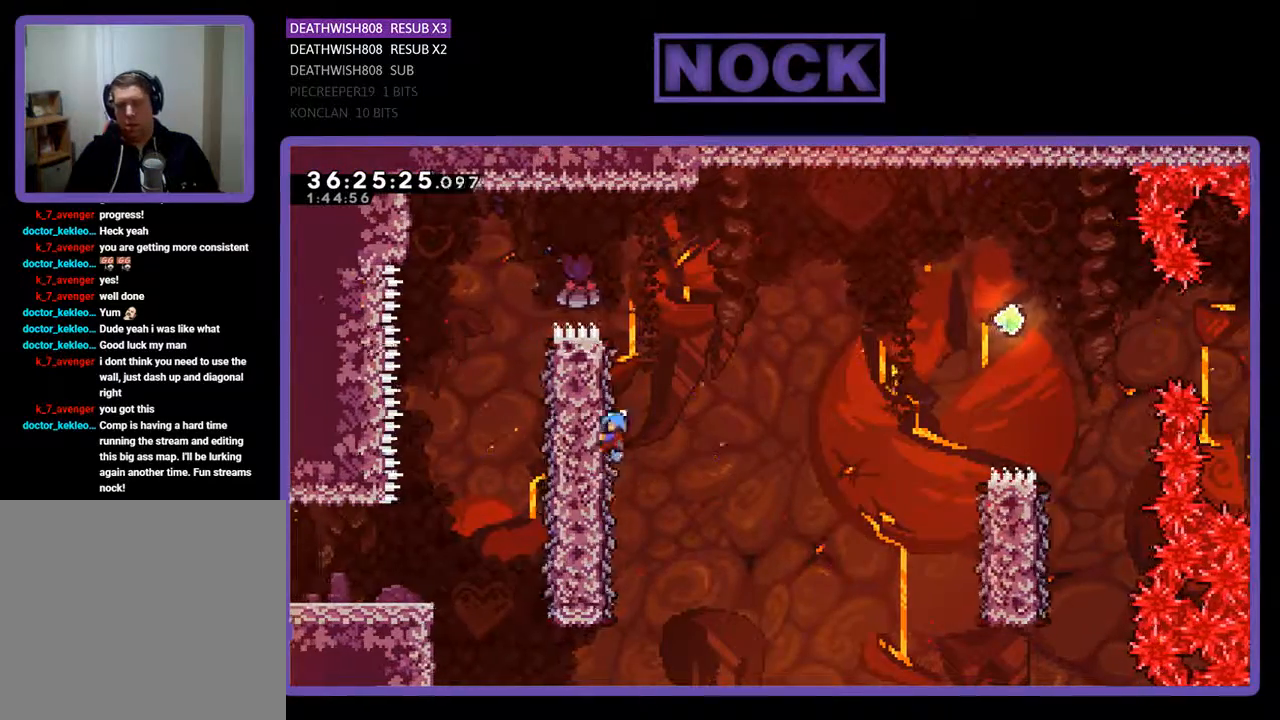
{"buttons": ["CROSS", "R2", "DPAD_RIGHT"], "events": [[33, "DPAD_UP", "up"], [133, "CROSS", "down"]]}
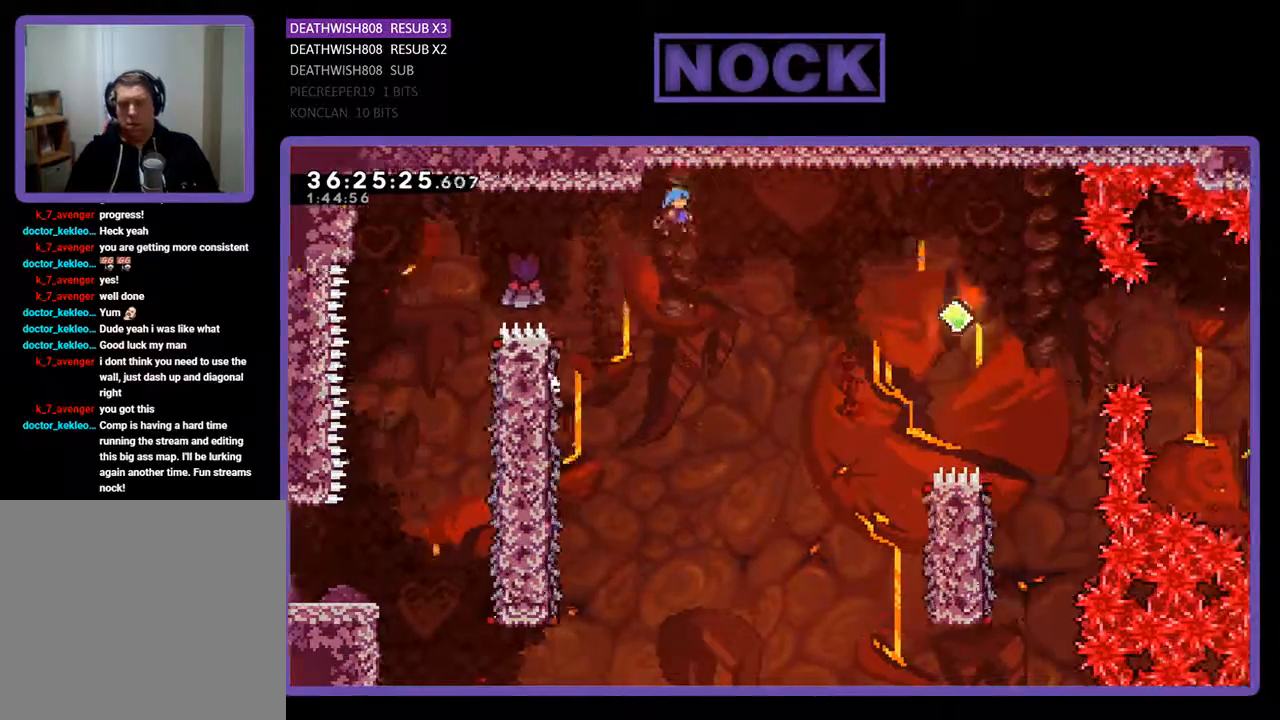
{"buttons": ["CROSS", "R2", "DPAD_UP", "DPAD_RIGHT"], "events": [[500, "DPAD_UP", "down"]]}
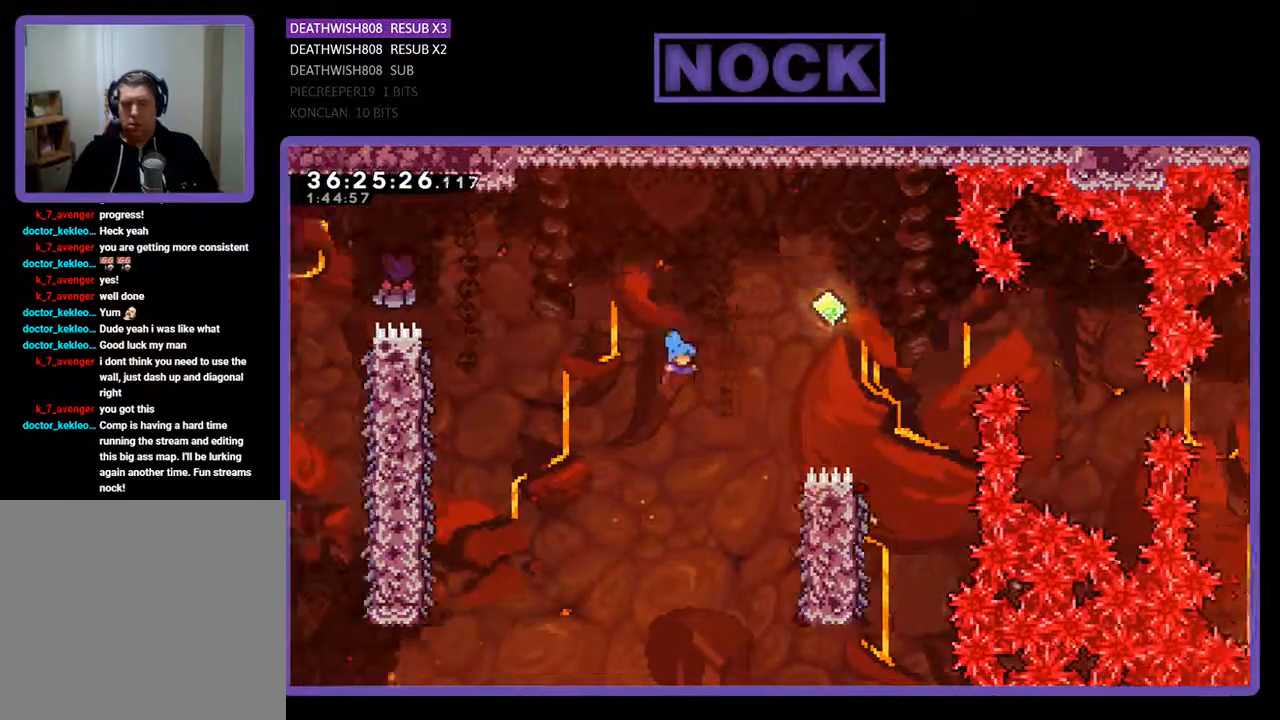
{"buttons": ["R2", "DPAD_UP"], "events": [[233, "DPAD_UP", "up"], [433, "CROSS", "up"], [433, "DPAD_UP", "down"], [500, "DPAD_RIGHT", "up"]]}
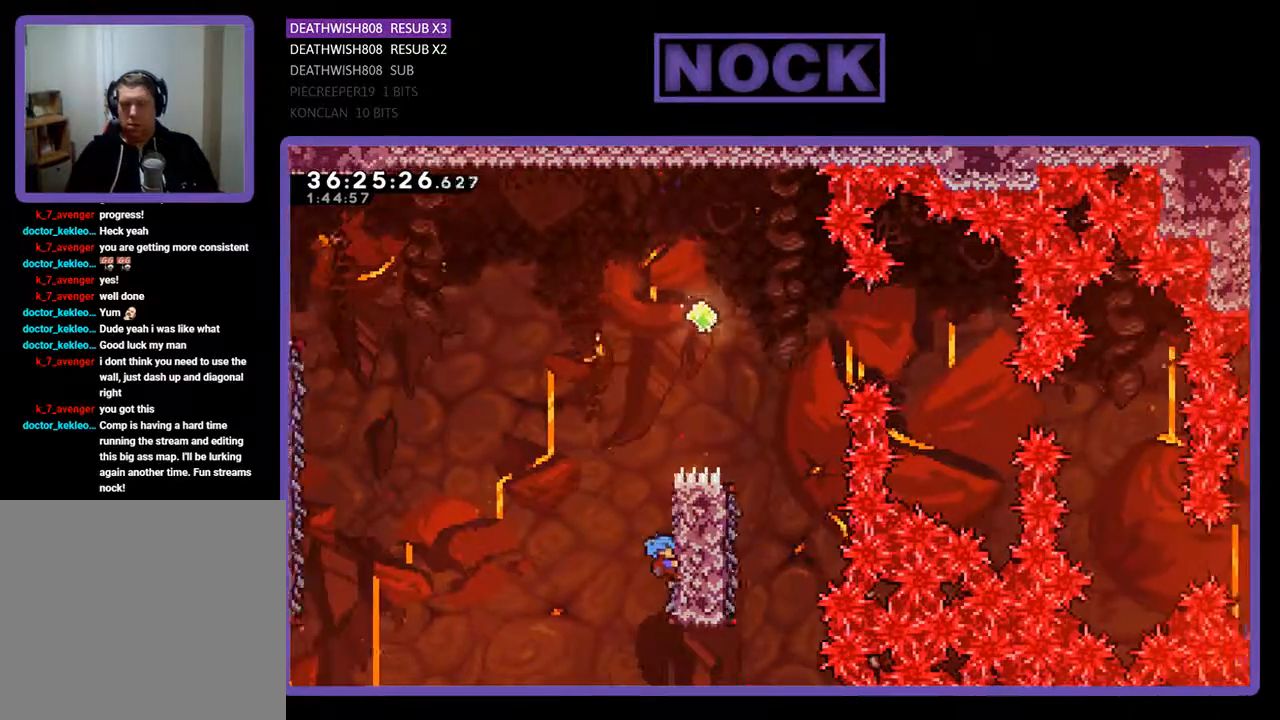
{"buttons": ["CROSS", "R2", "DPAD_UP", "DPAD_RIGHT"], "events": [[300, "CROSS", "down"], [500, "DPAD_RIGHT", "down"]]}
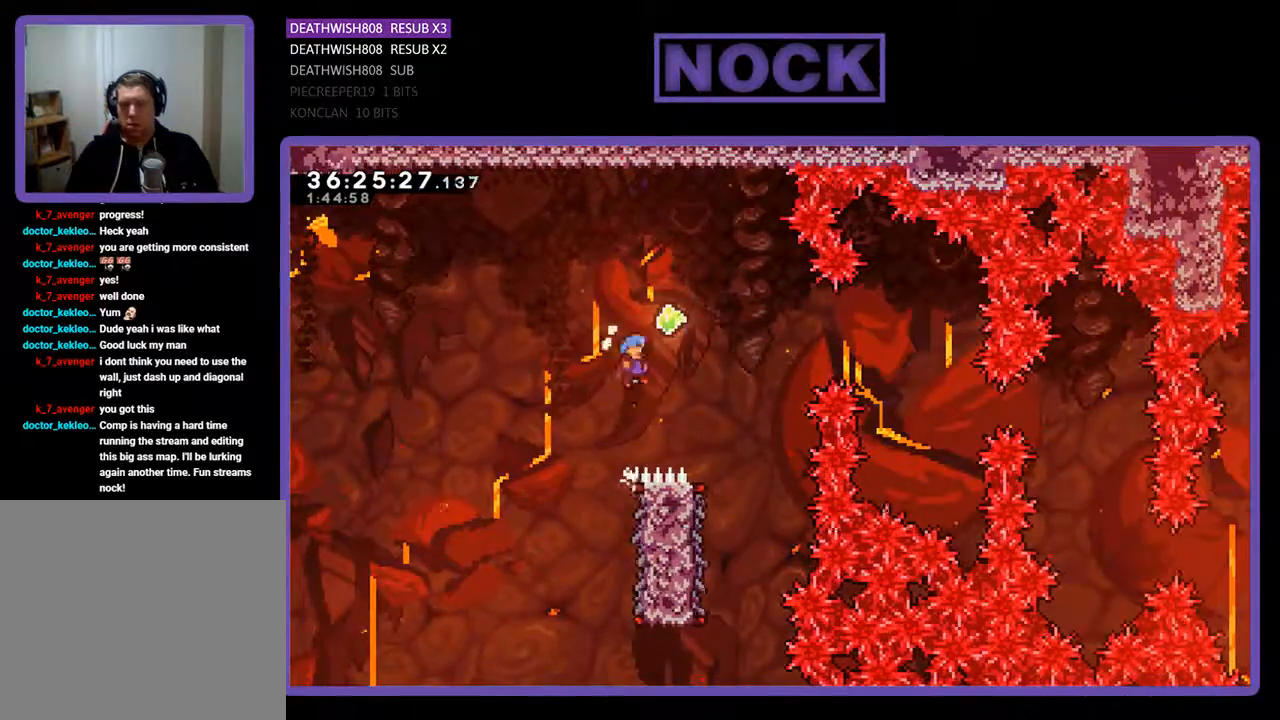
{"buttons": ["R2", "DPAD_LEFT"], "events": [[100, "DPAD_UP", "up"], [267, "DPAD_UP", "down"], [333, "DPAD_RIGHT", "up"], [367, "CROSS", "up"], [367, "DPAD_UP", "up"], [500, "DPAD_LEFT", "down"]]}
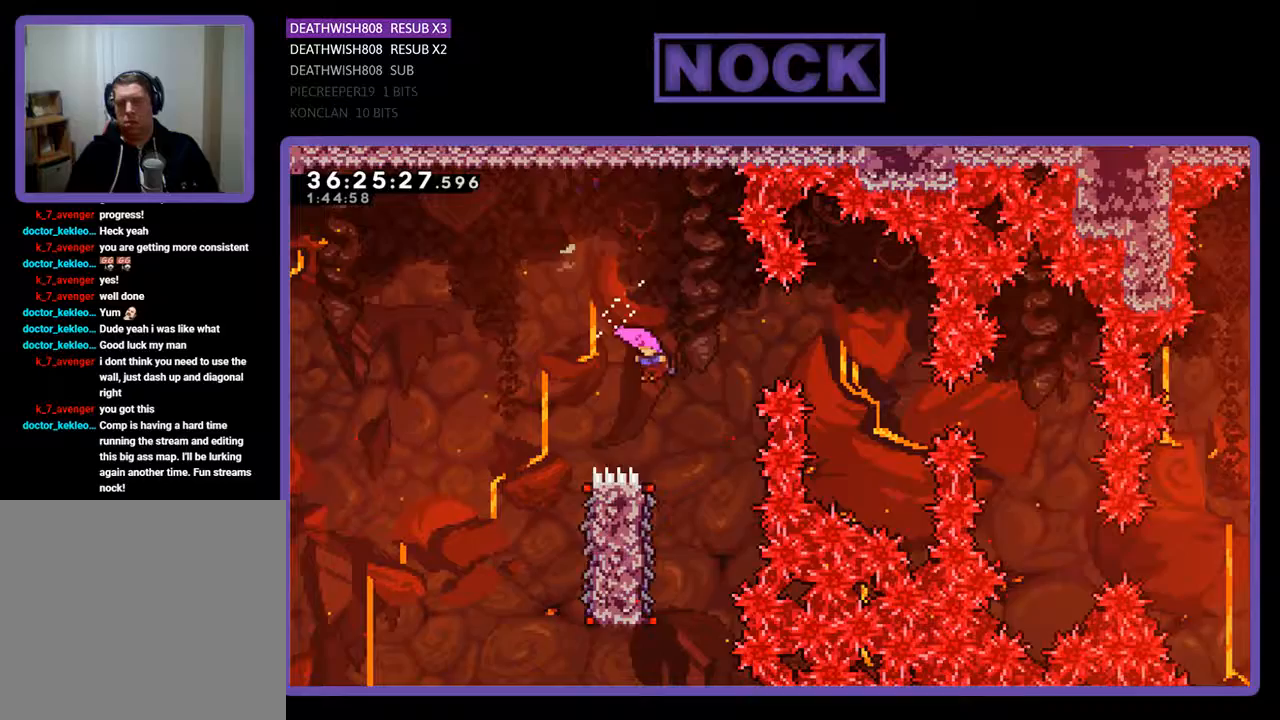
{"buttons": ["R2"], "events": [[67, "DPAD_LEFT", "up"]]}
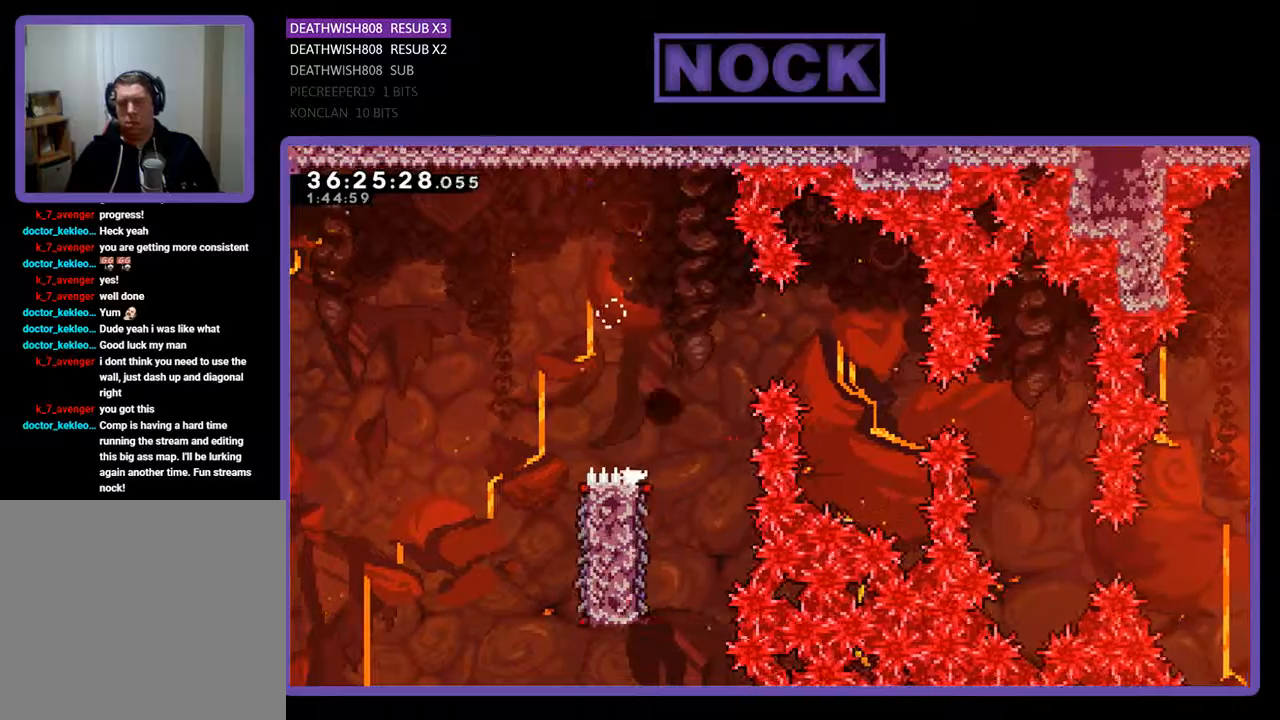
{"buttons": [], "events": [[33, "R2", "up"]]}
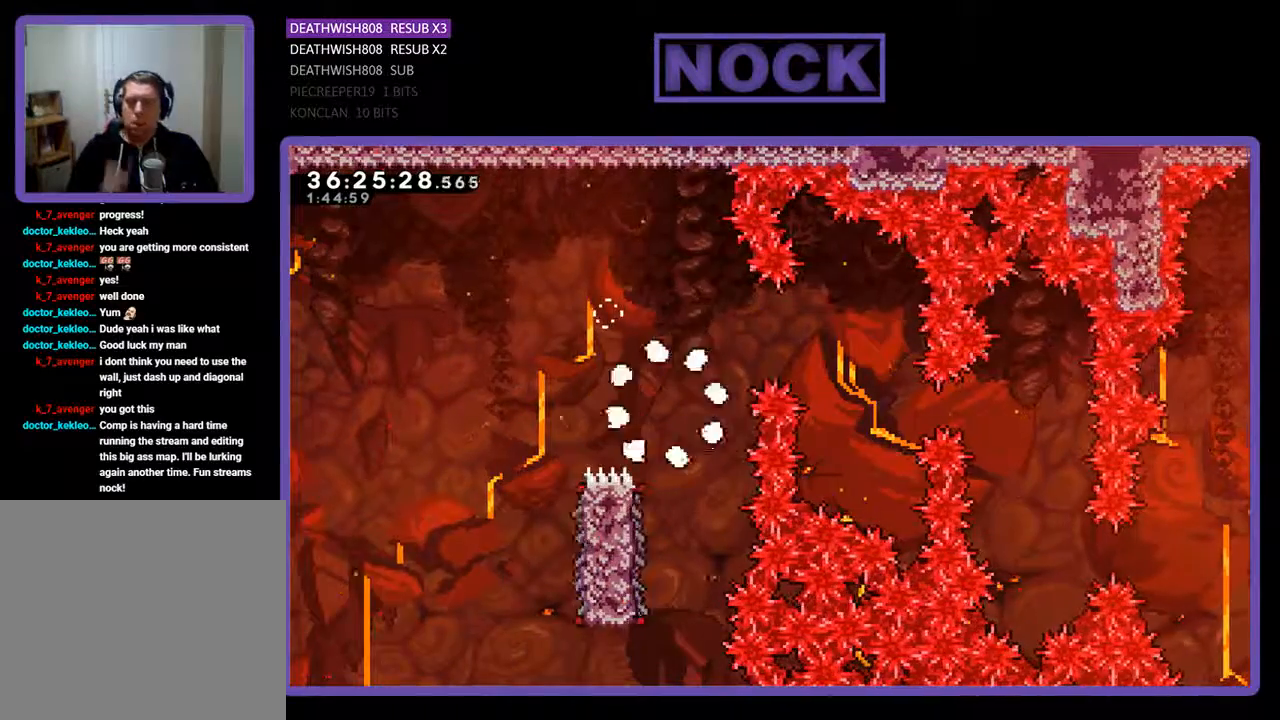
{"buttons": [], "events": []}
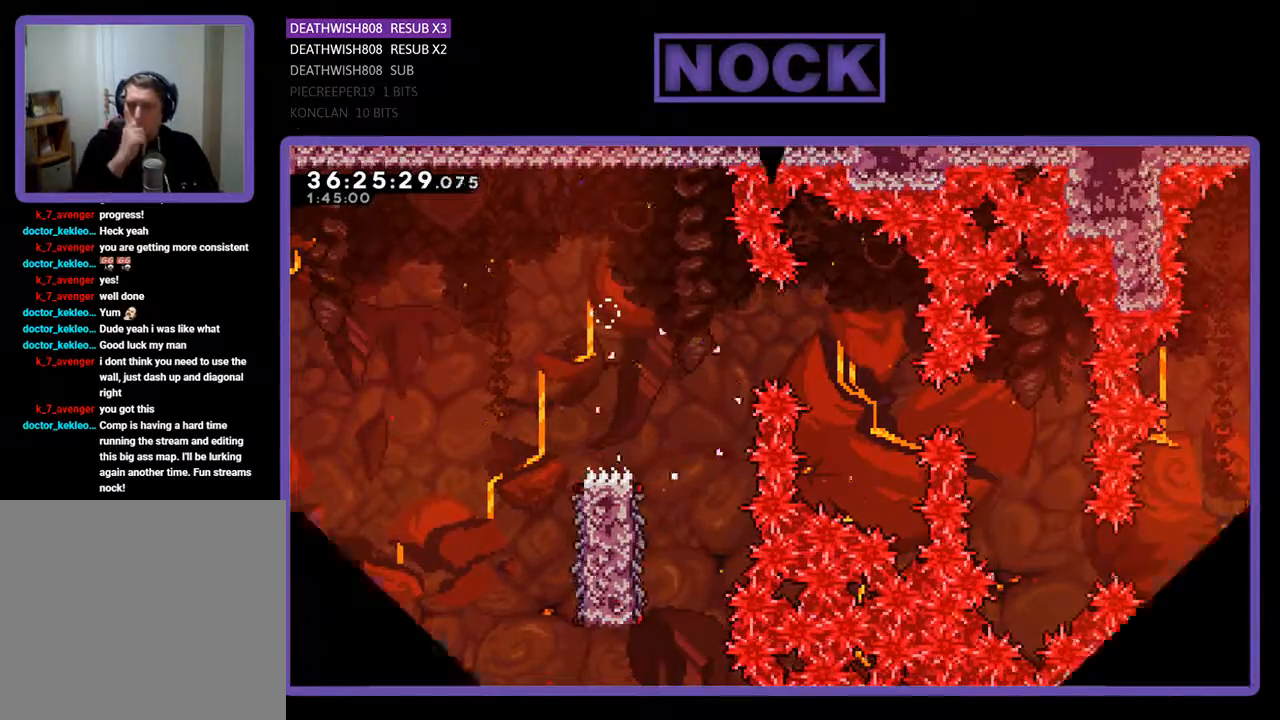
{"buttons": [], "events": []}
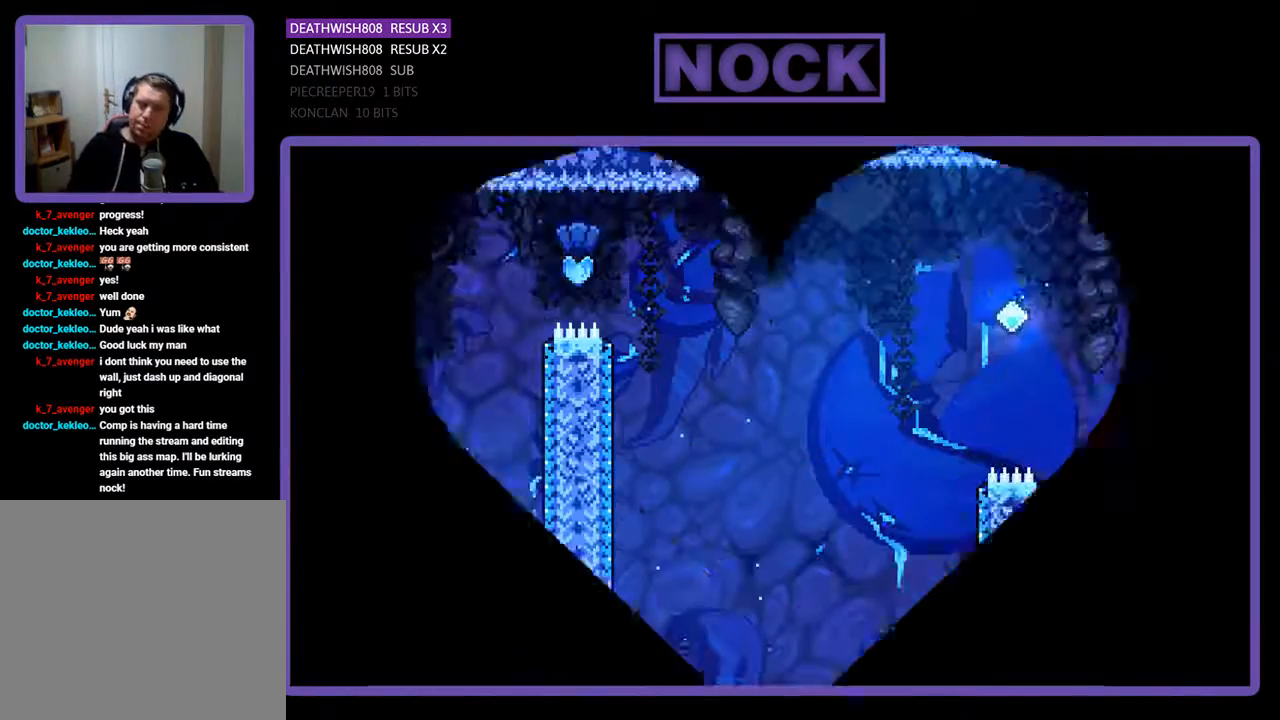
{"buttons": ["R2", "DPAD_RIGHT"], "events": [[200, "DPAD_RIGHT", "down"], [233, "R2", "down"]]}
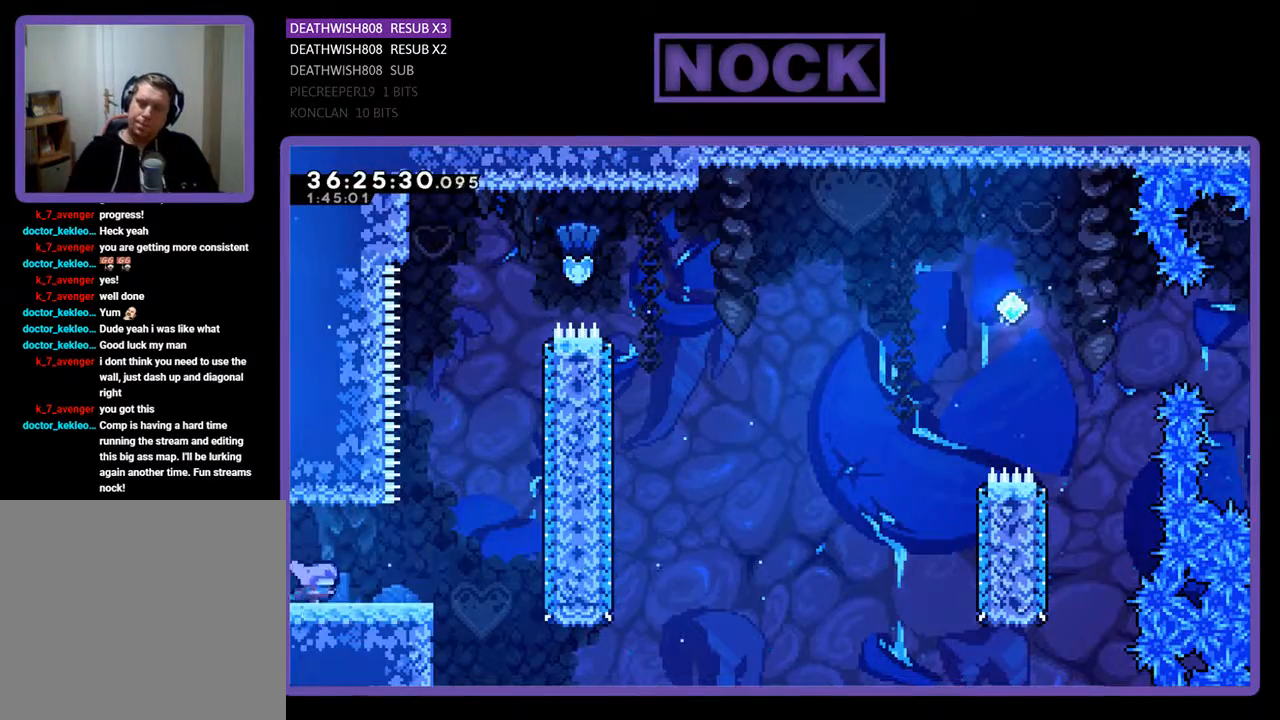
{"buttons": ["CROSS", "R2", "DPAD_UP"], "events": [[367, "CROSS", "down"], [433, "DPAD_UP", "down"], [467, "DPAD_RIGHT", "up"]]}
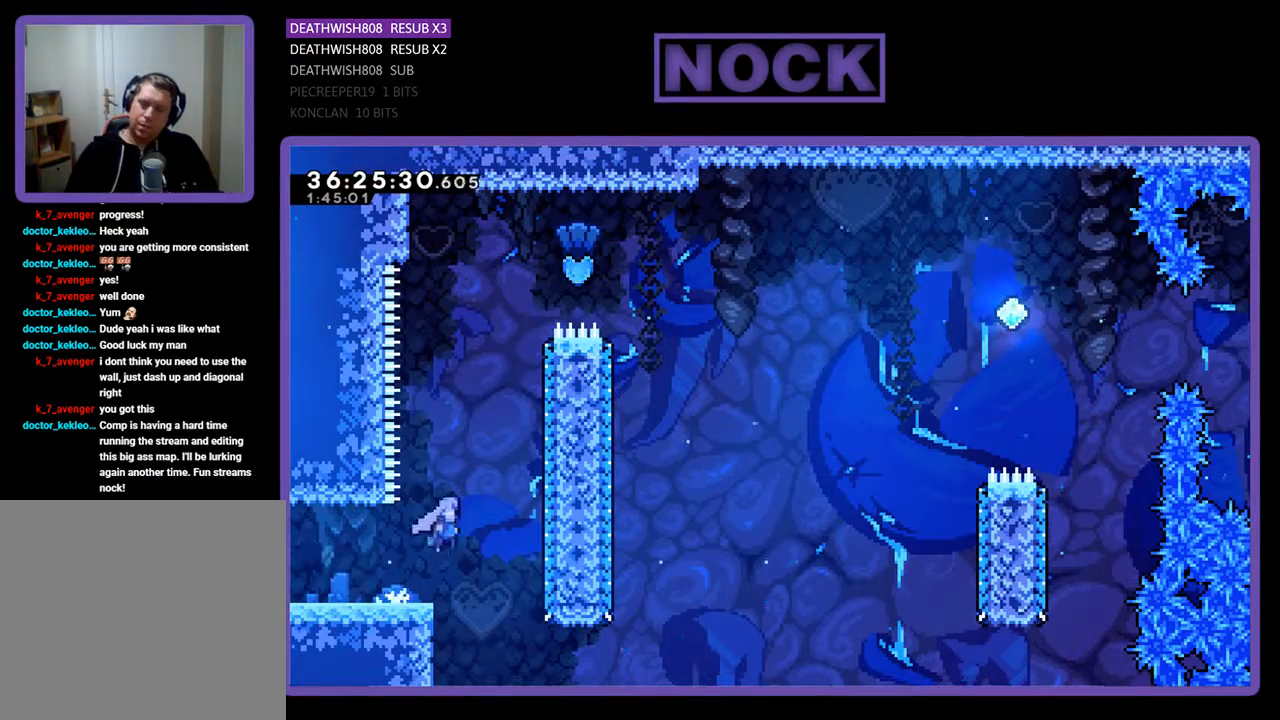
{"buttons": ["CIRCLE", "R2", "DPAD_UP"], "events": [[200, "CROSS", "up"], [333, "CIRCLE", "down"]]}
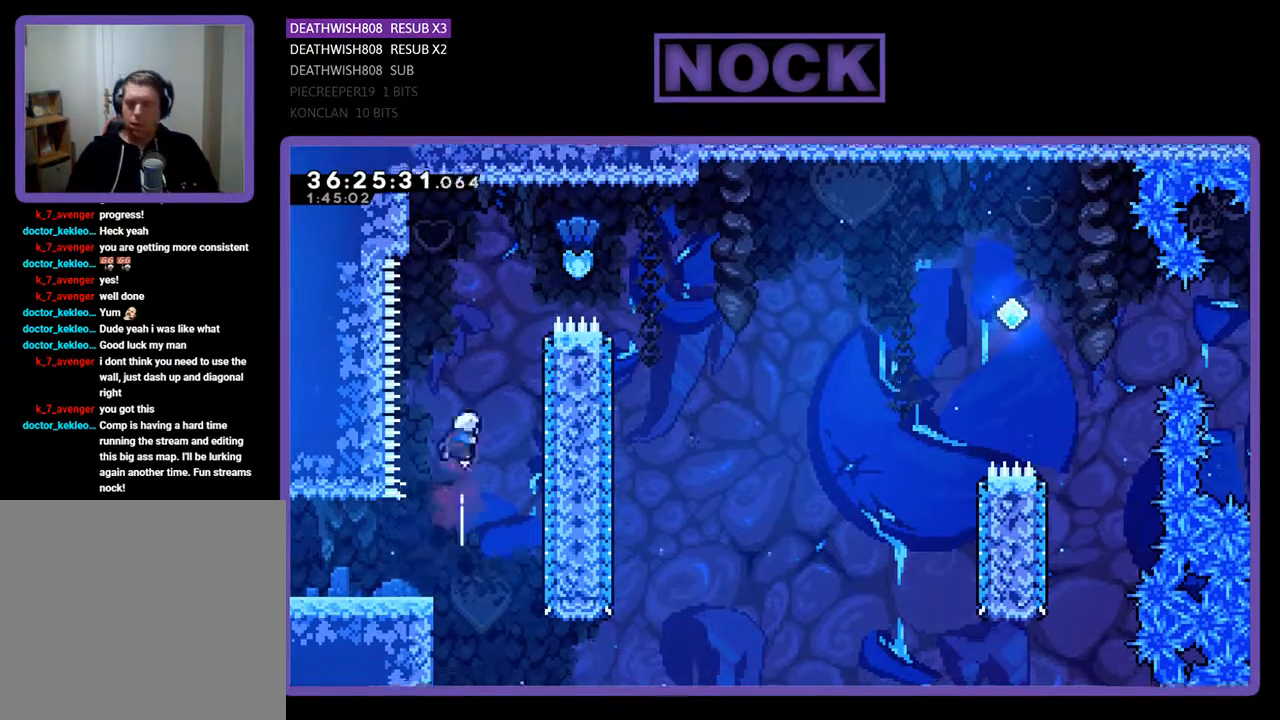
{"buttons": ["CIRCLE", "R2", "DPAD_UP", "DPAD_RIGHT"], "events": [[100, "CIRCLE", "up"], [167, "DPAD_RIGHT", "down"], [233, "CIRCLE", "down"]]}
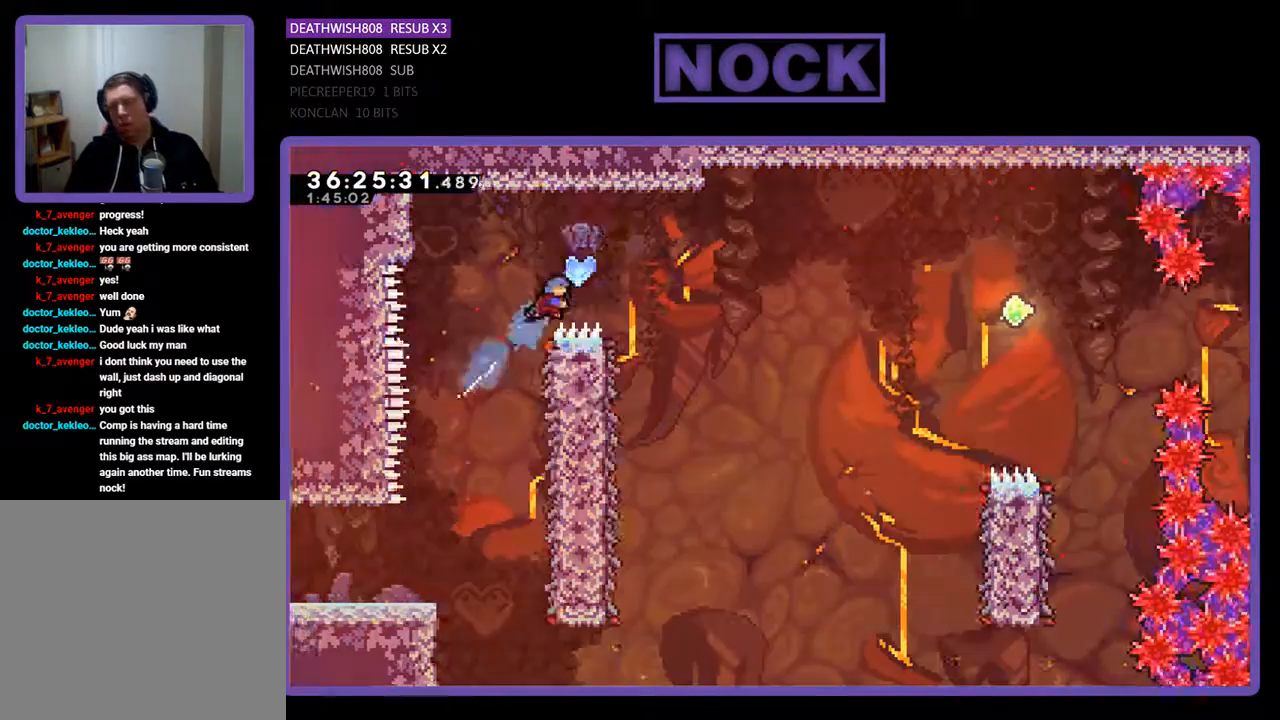
{"buttons": ["R2"], "events": [[333, "CIRCLE", "up"], [333, "DPAD_UP", "up"], [367, "DPAD_RIGHT", "up"]]}
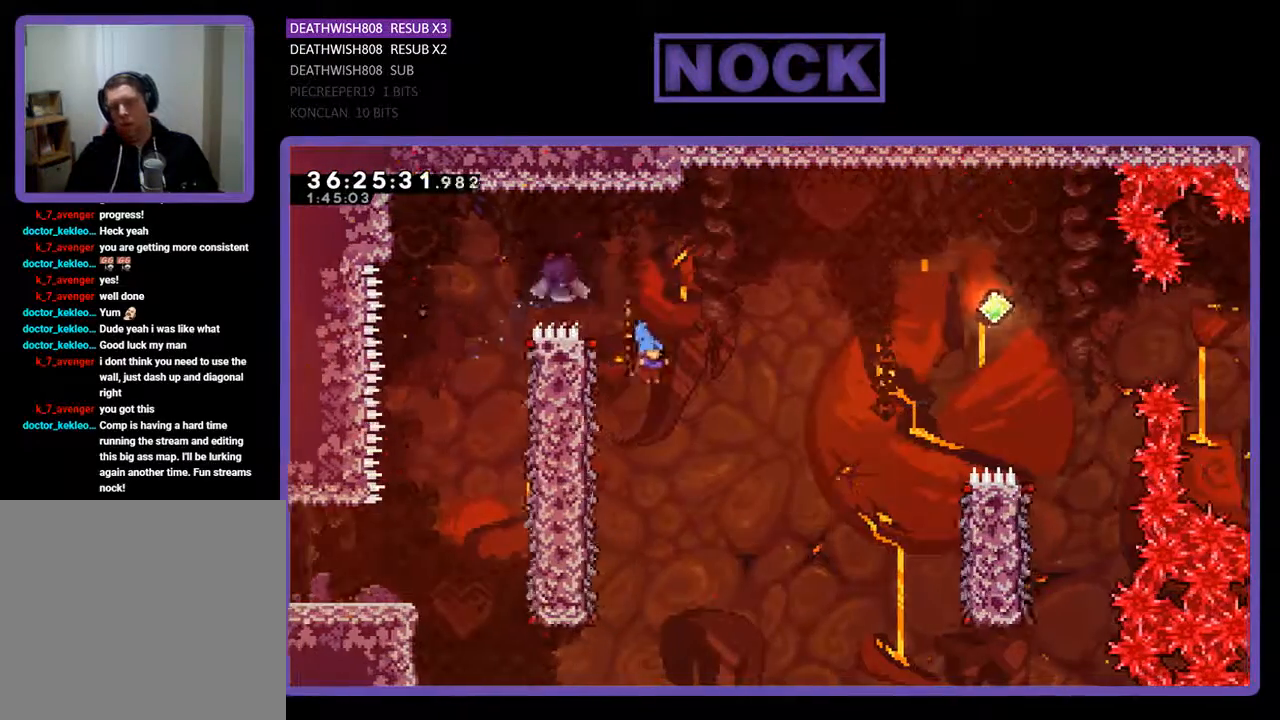
{"buttons": ["R2", "DPAD_LEFT"], "events": [[200, "DPAD_LEFT", "down"]]}
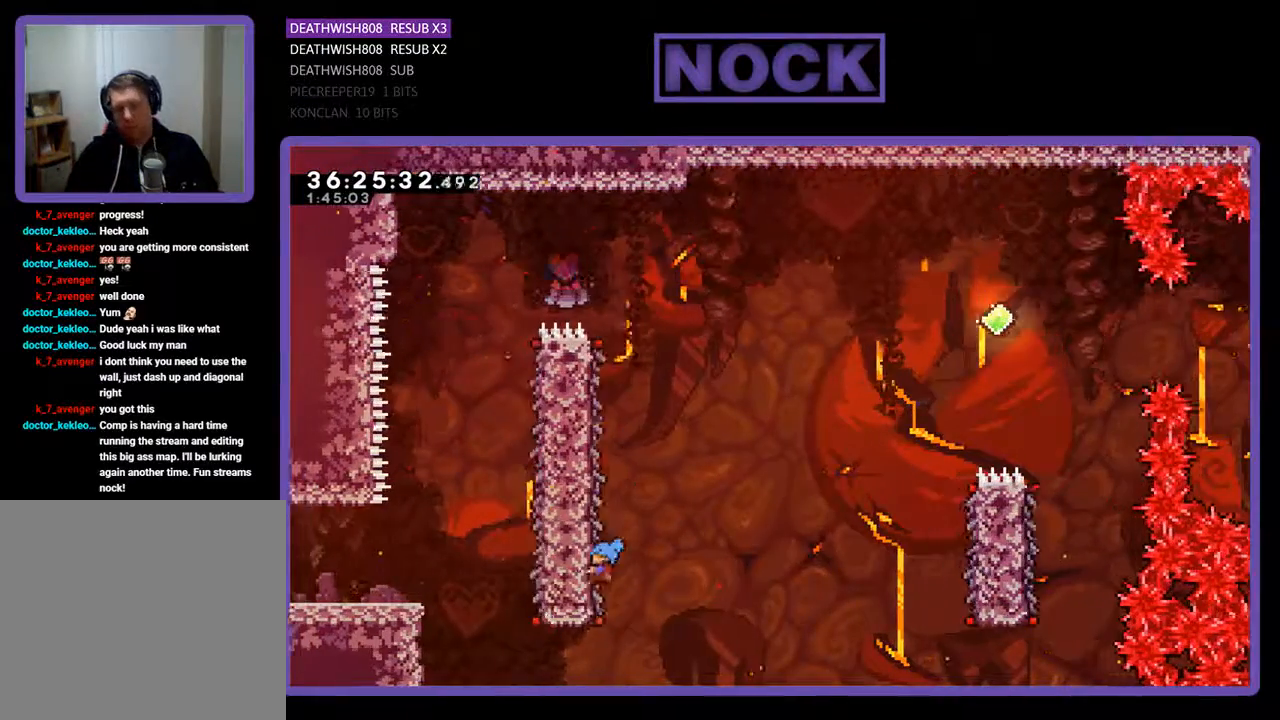
{"buttons": ["R2", "DPAD_UP", "DPAD_RIGHT"], "events": [[67, "DPAD_LEFT", "up"], [67, "DPAD_UP", "down"], [133, "DPAD_RIGHT", "down"]]}
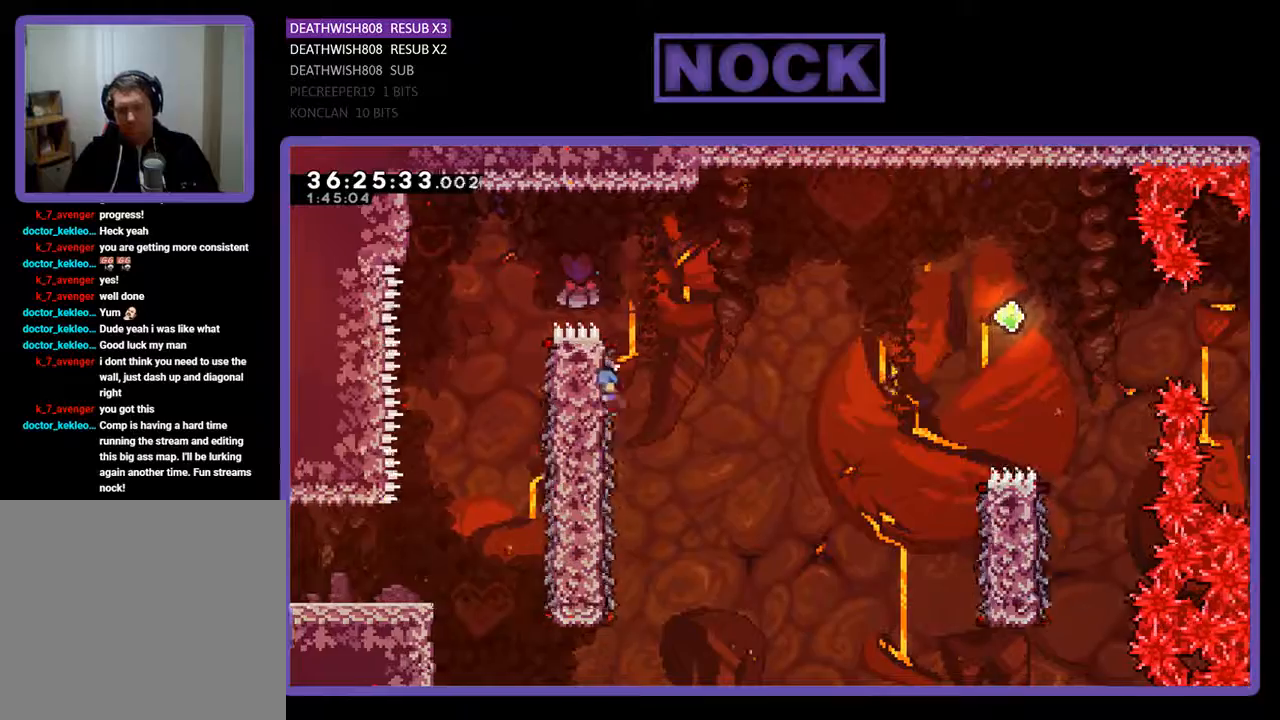
{"buttons": ["CROSS", "R2", "DPAD_RIGHT"], "events": [[33, "CROSS", "down"], [133, "DPAD_UP", "up"]]}
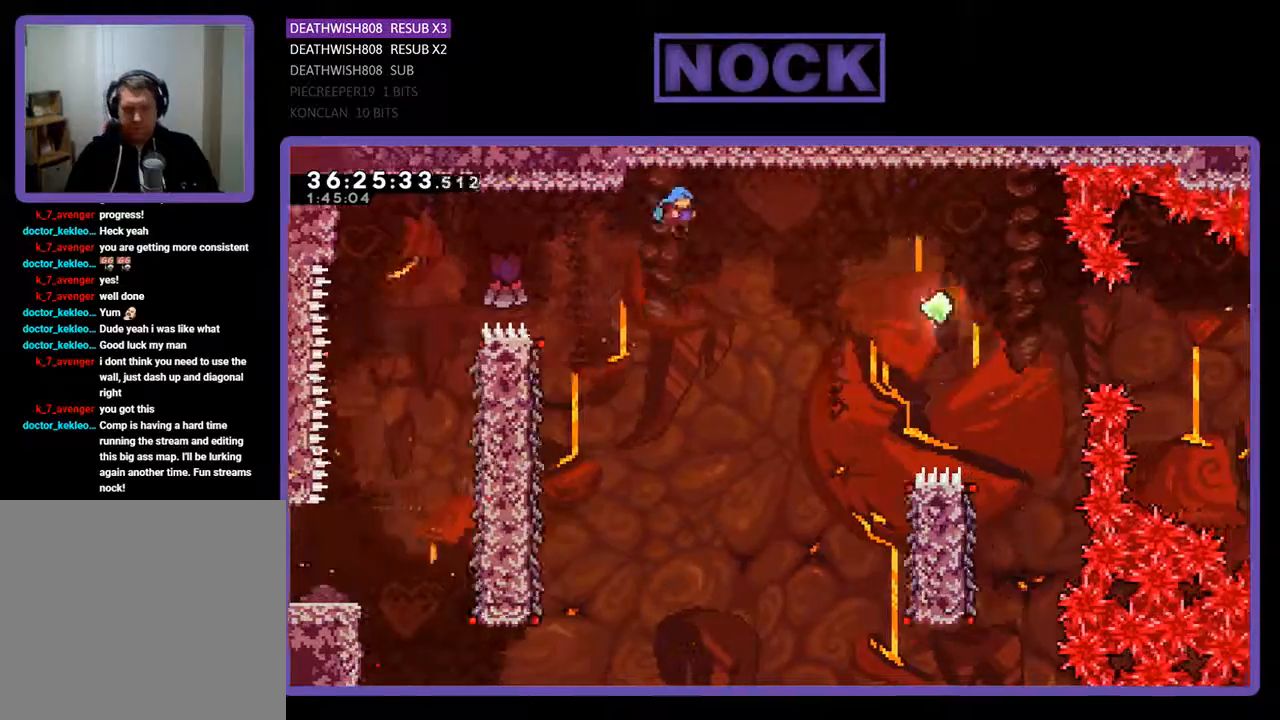
{"buttons": ["CROSS", "R2", "DPAD_RIGHT"], "events": []}
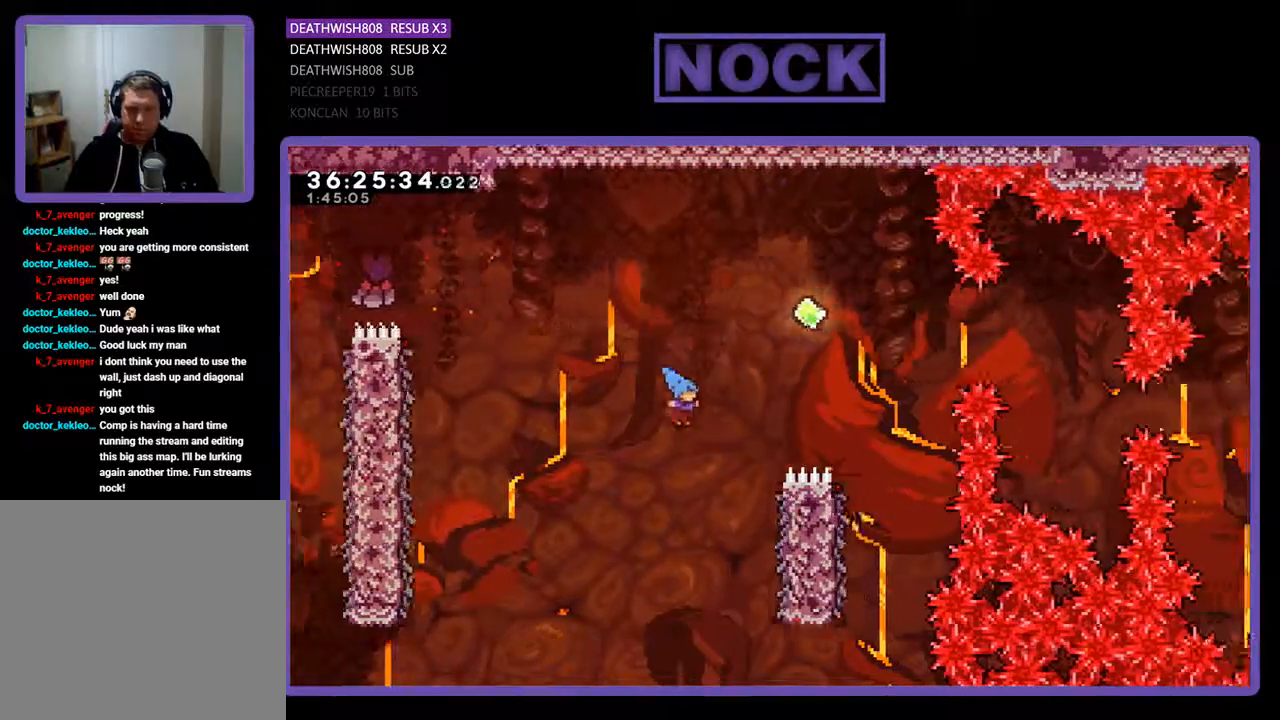
{"buttons": ["R2", "DPAD_UP"], "events": [[233, "CROSS", "up"], [367, "DPAD_UP", "down"], [433, "DPAD_RIGHT", "up"]]}
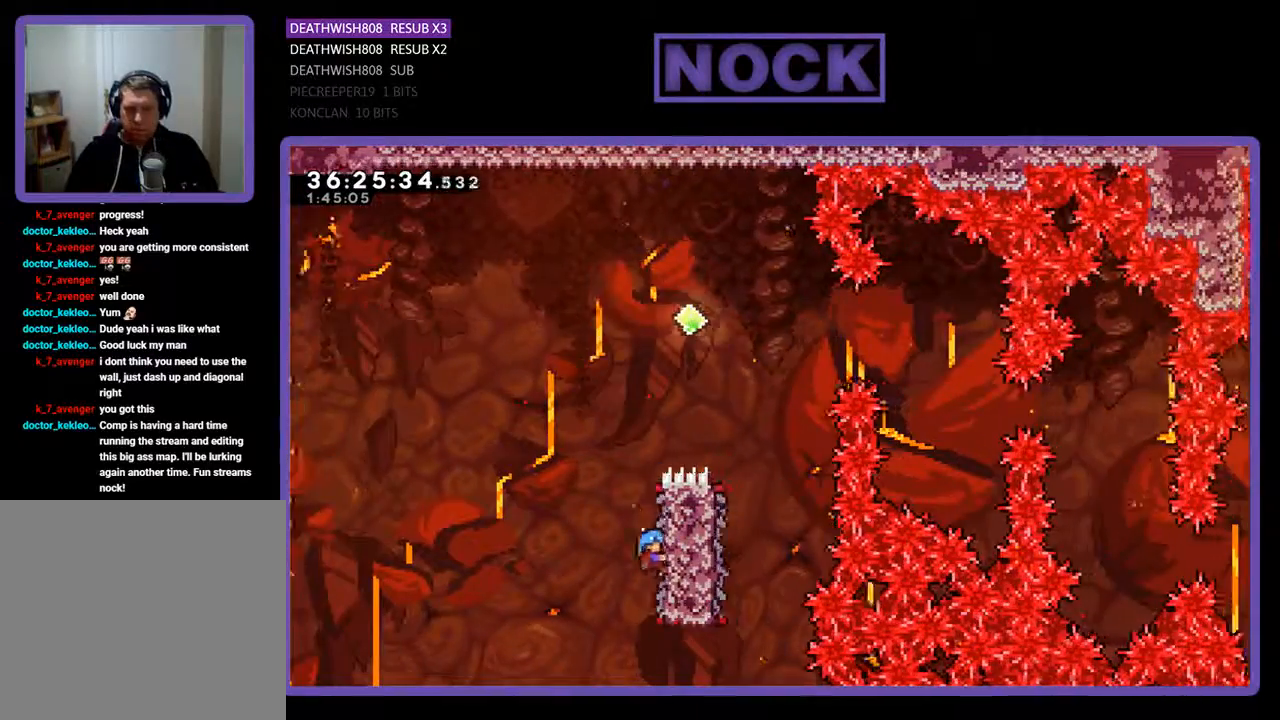
{"buttons": ["CROSS", "R2", "DPAD_UP", "DPAD_RIGHT"], "events": [[233, "CROSS", "down"], [367, "DPAD_RIGHT", "down"]]}
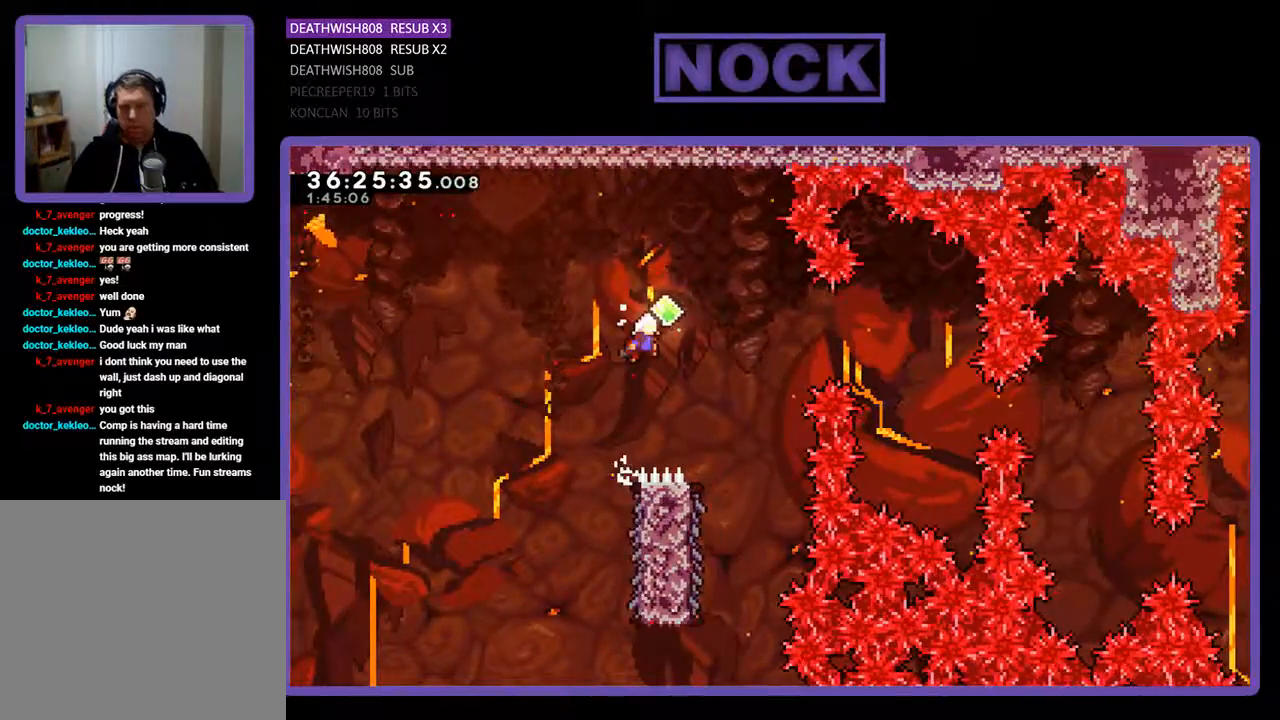
{"buttons": ["R2"], "events": [[167, "DPAD_UP", "up"], [300, "DPAD_RIGHT", "up"], [367, "CROSS", "up"]]}
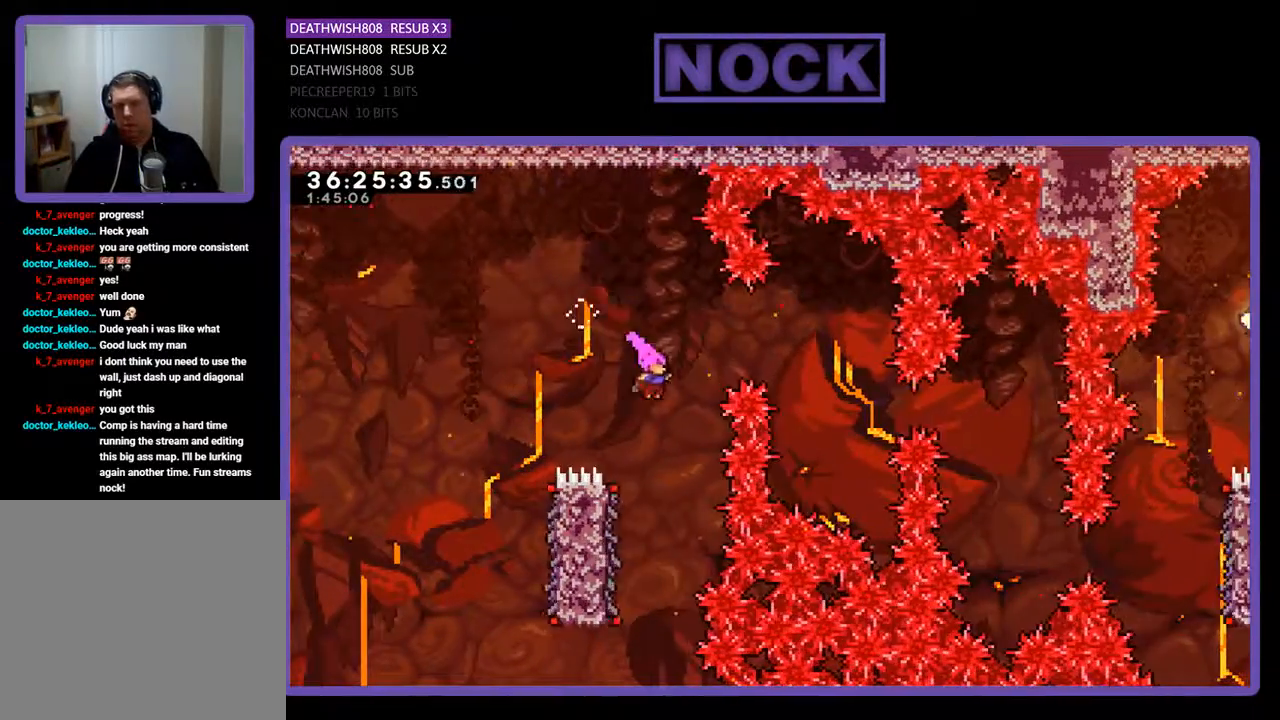
{"buttons": ["R2", "DPAD_UP", "DPAD_LEFT"], "events": [[267, "DPAD_LEFT", "down"], [500, "DPAD_UP", "down"]]}
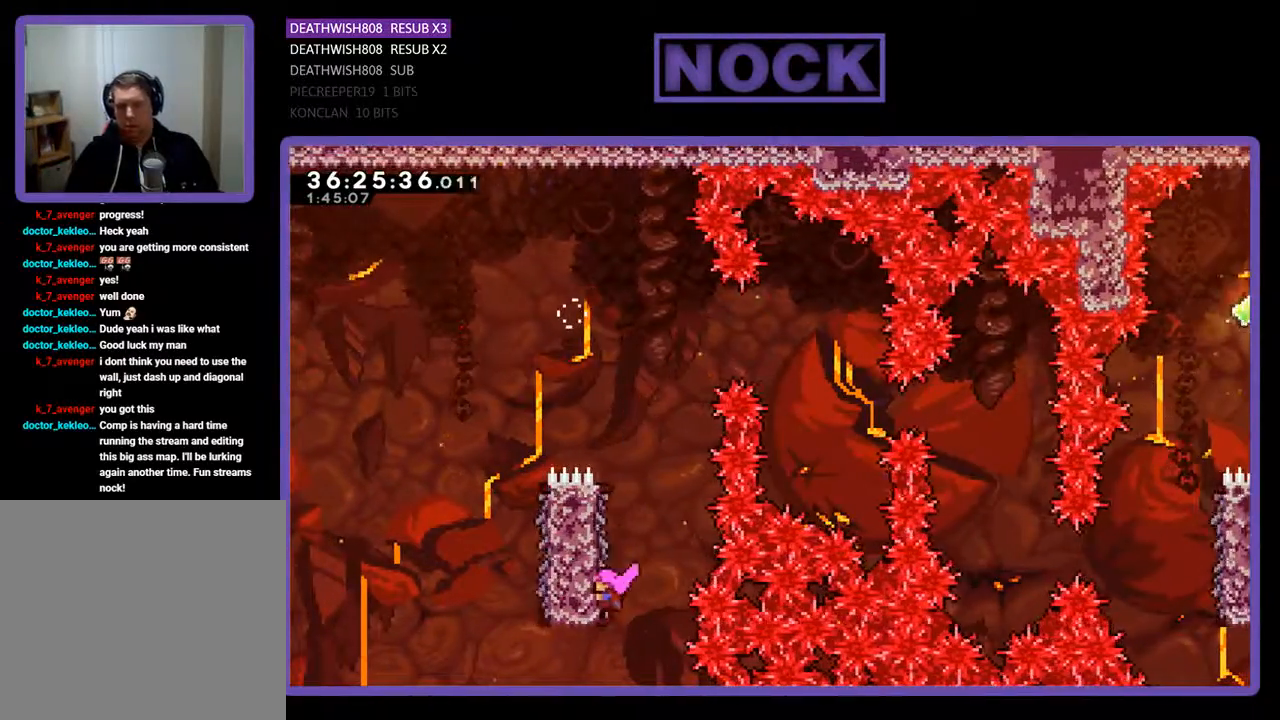
{"buttons": ["CROSS", "R2", "DPAD_UP", "DPAD_LEFT"], "events": [[467, "CROSS", "down"]]}